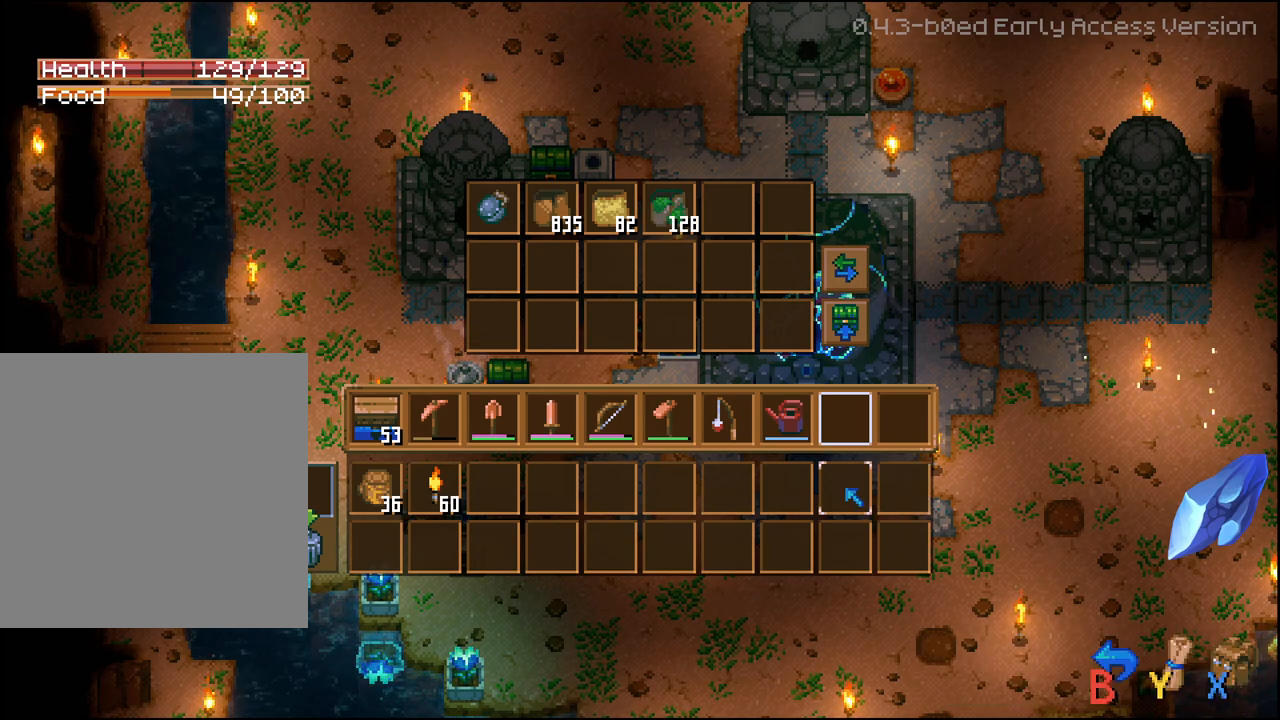
Gameplay with a controller (Xbox layout); each line is a JSON object with the inputs held at the frame after it. "events" lists button and stick changes between this image and that frame as [ms after this image, input, new state], when the widget could be followed in between.
{"buttons": [], "left_stick": "center", "right_stick": "center", "events": [[67, "DPAD_LEFT", "down"], [183, "DPAD_LEFT", "up"], [267, "DPAD_LEFT", "down"], [383, "DPAD_LEFT", "up"]]}
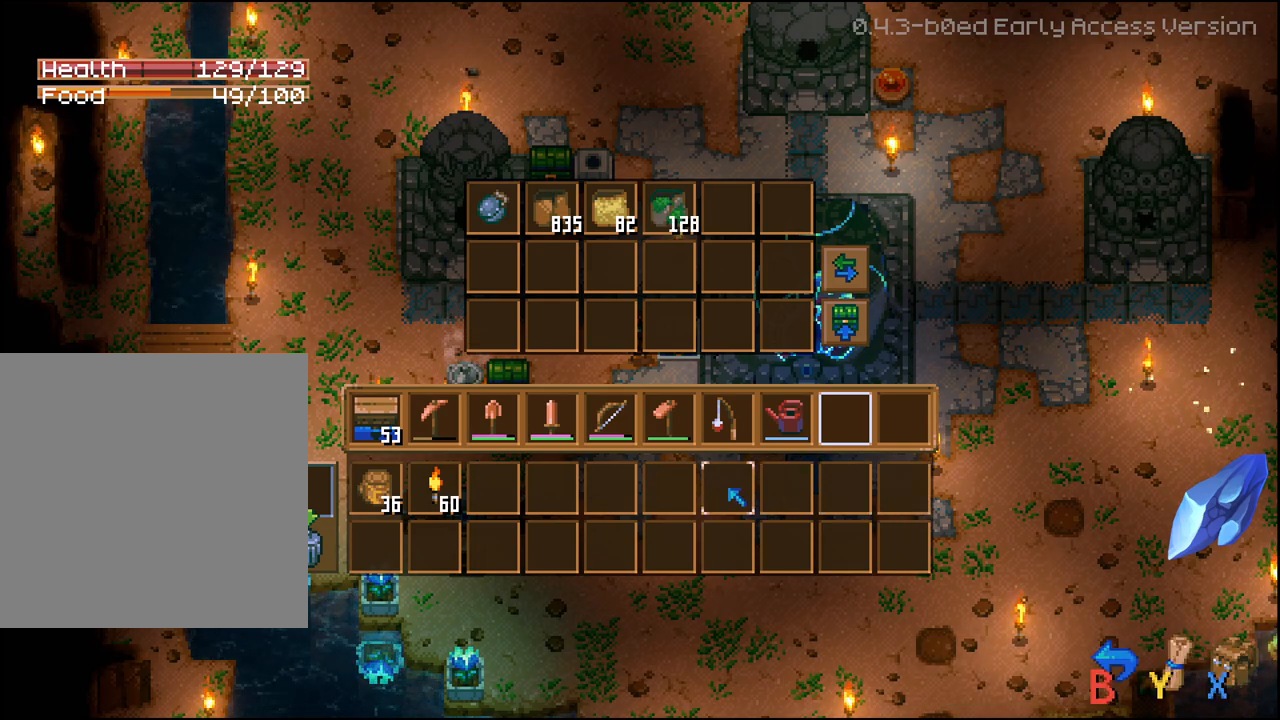
{"buttons": [], "left_stick": "center", "right_stick": "center", "events": []}
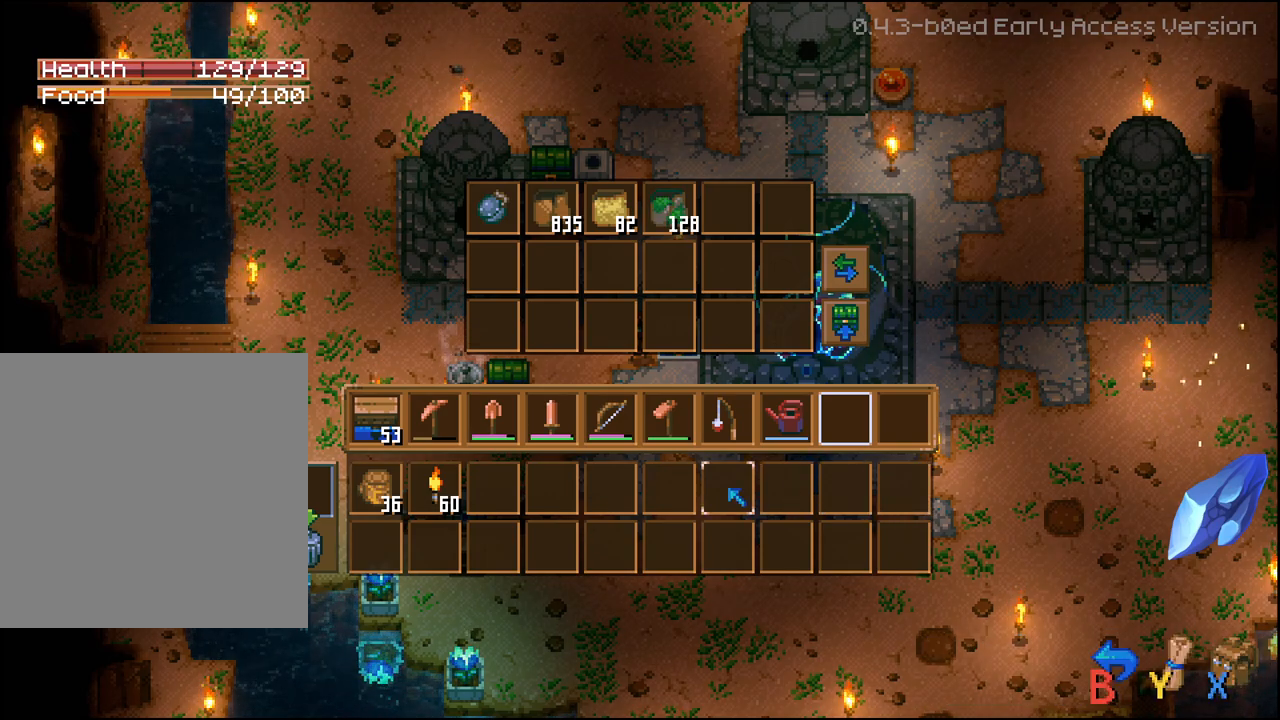
{"buttons": ["B"], "left_stick": "center", "right_stick": "center", "events": [[417, "B", "down"]]}
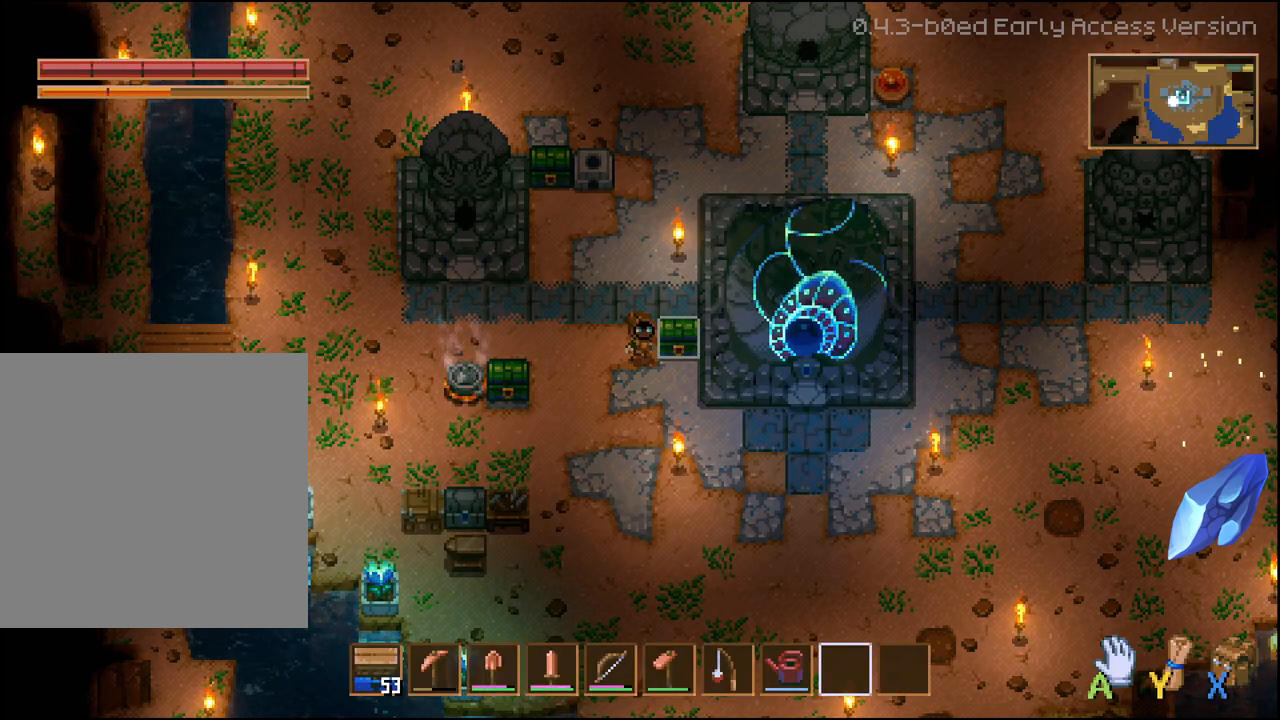
{"buttons": [], "left_stick": "down-left", "right_stick": "center", "events": [[33, "B", "up"], [217, "left_stick", "left"], [283, "left_stick", "down-left"]]}
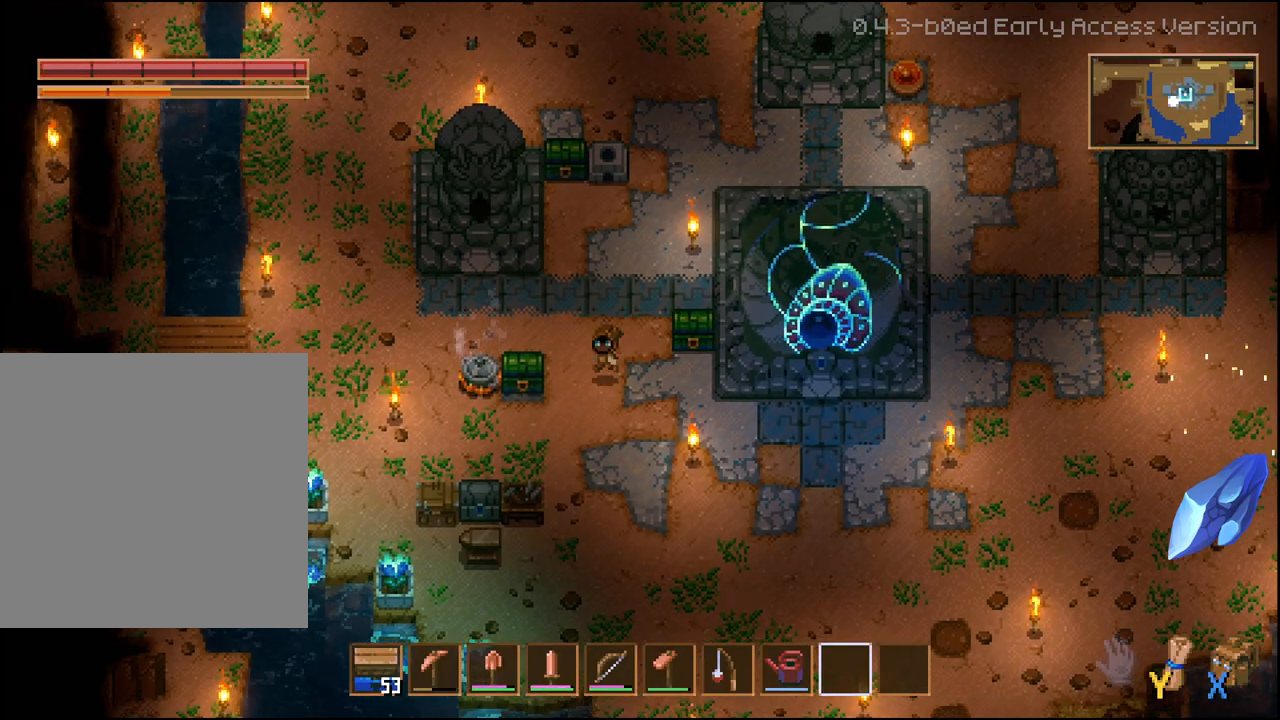
{"buttons": [], "left_stick": "down-left", "right_stick": "center", "events": []}
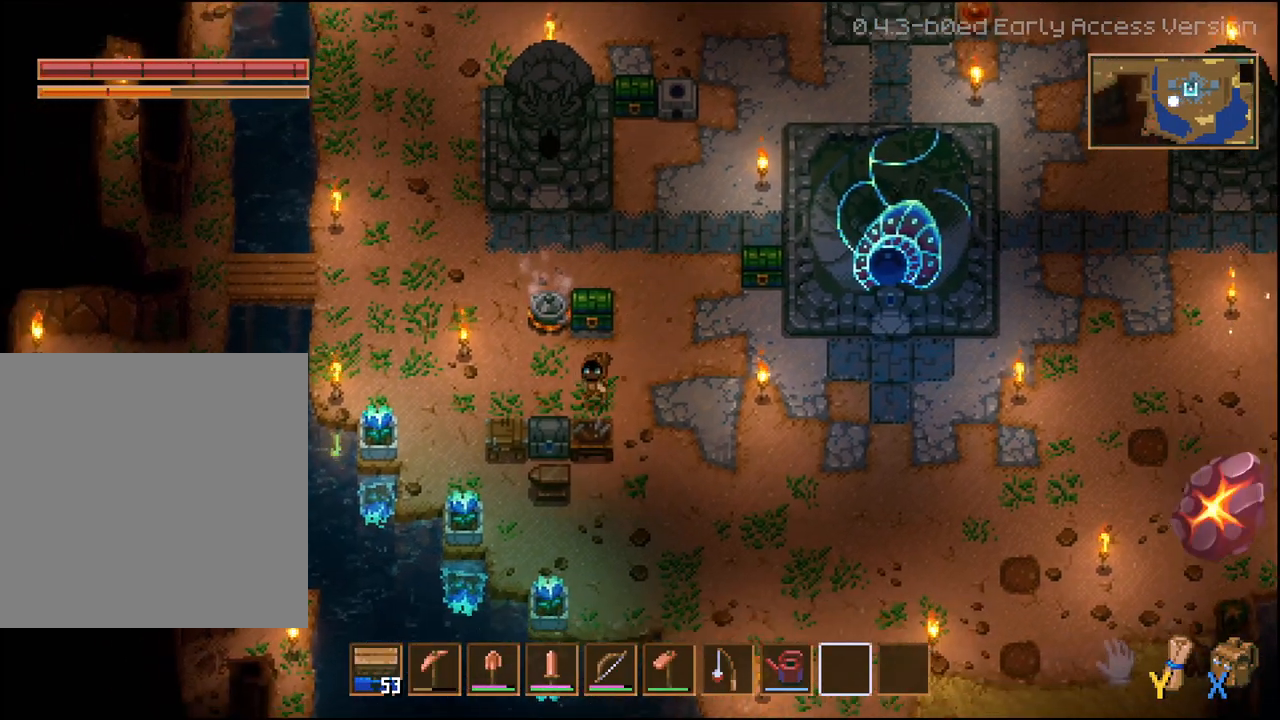
{"buttons": [], "left_stick": "left", "right_stick": "center", "events": [[150, "left_stick", "center"], [283, "left_stick", "left"]]}
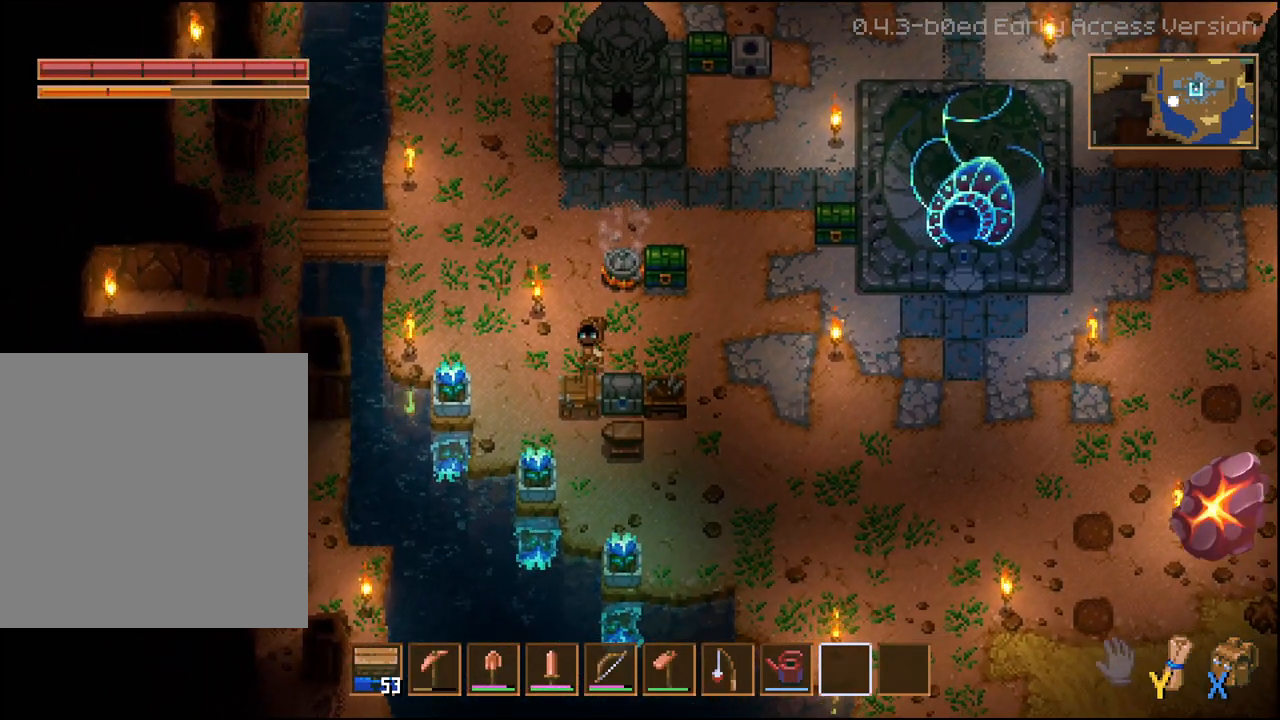
{"buttons": [], "left_stick": "down-right", "right_stick": "center", "events": [[50, "left_stick", "down-right"]]}
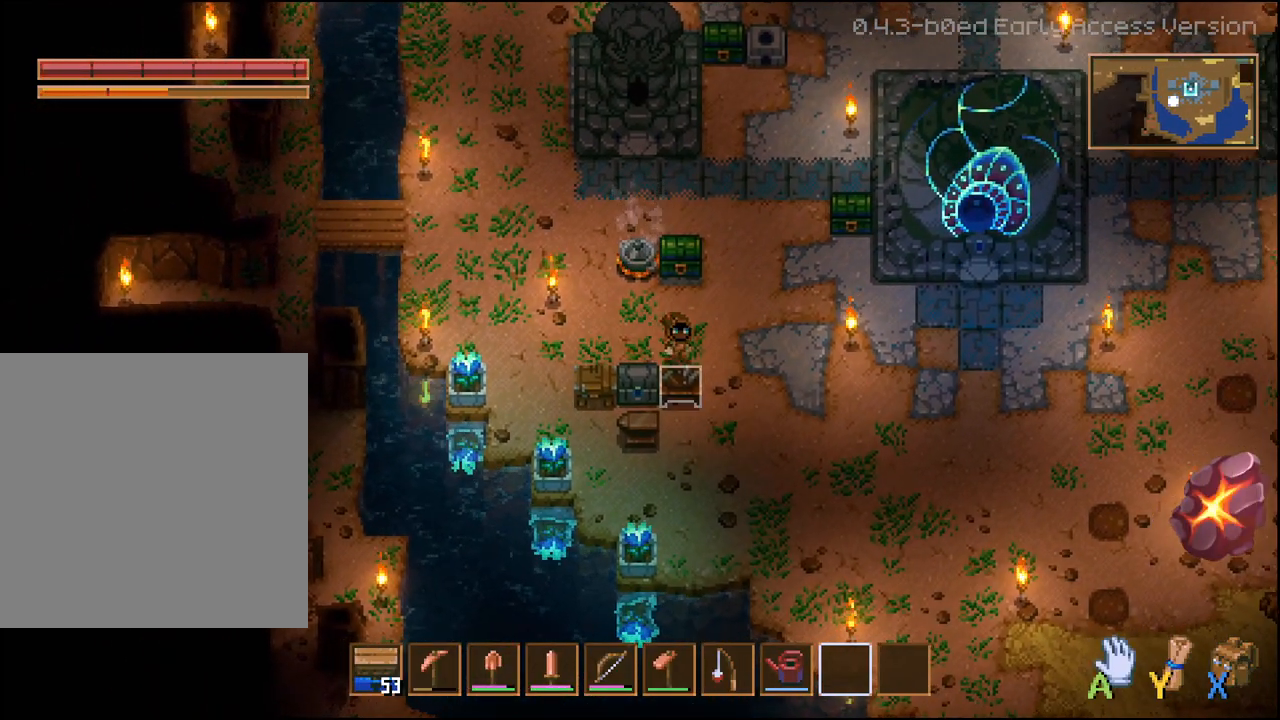
{"buttons": [], "left_stick": "center", "right_stick": "center", "events": [[17, "left_stick", "down"], [167, "left_stick", "center"], [267, "A", "down"], [383, "A", "up"]]}
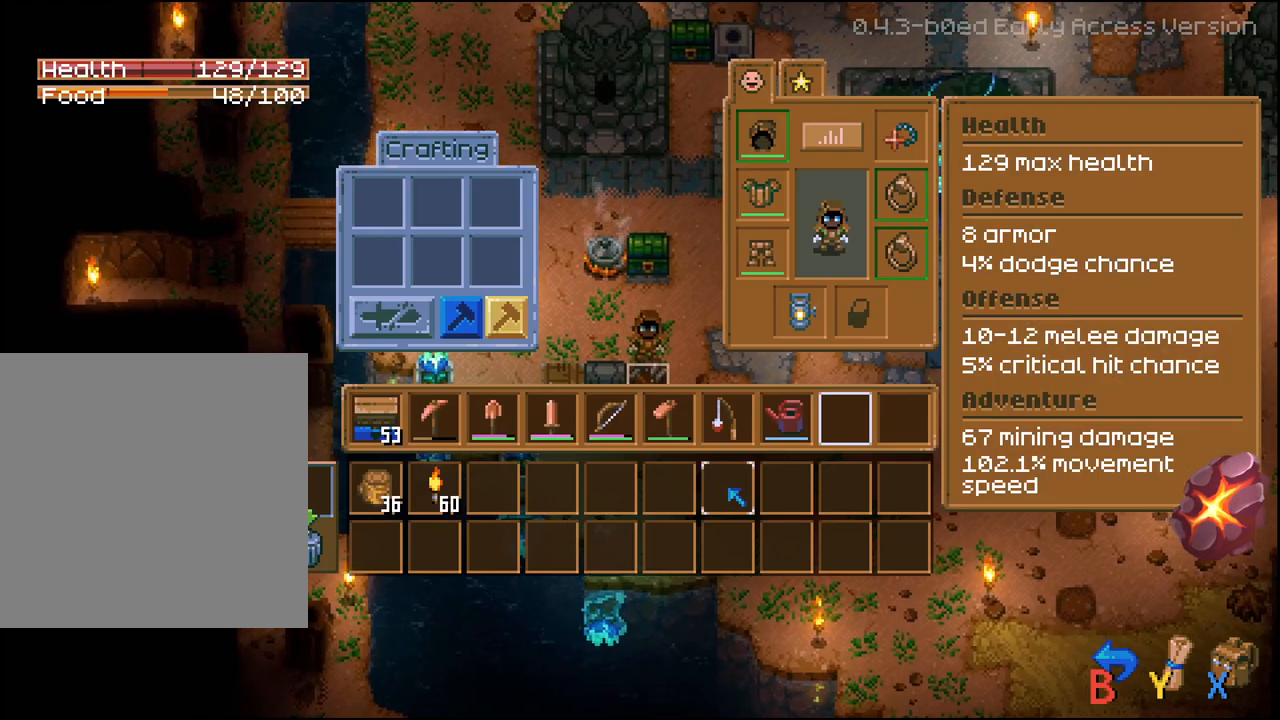
{"buttons": ["DPAD_UP"], "left_stick": "center", "right_stick": "center", "events": [[200, "DPAD_UP", "down"], [283, "DPAD_UP", "up"], [500, "DPAD_UP", "down"]]}
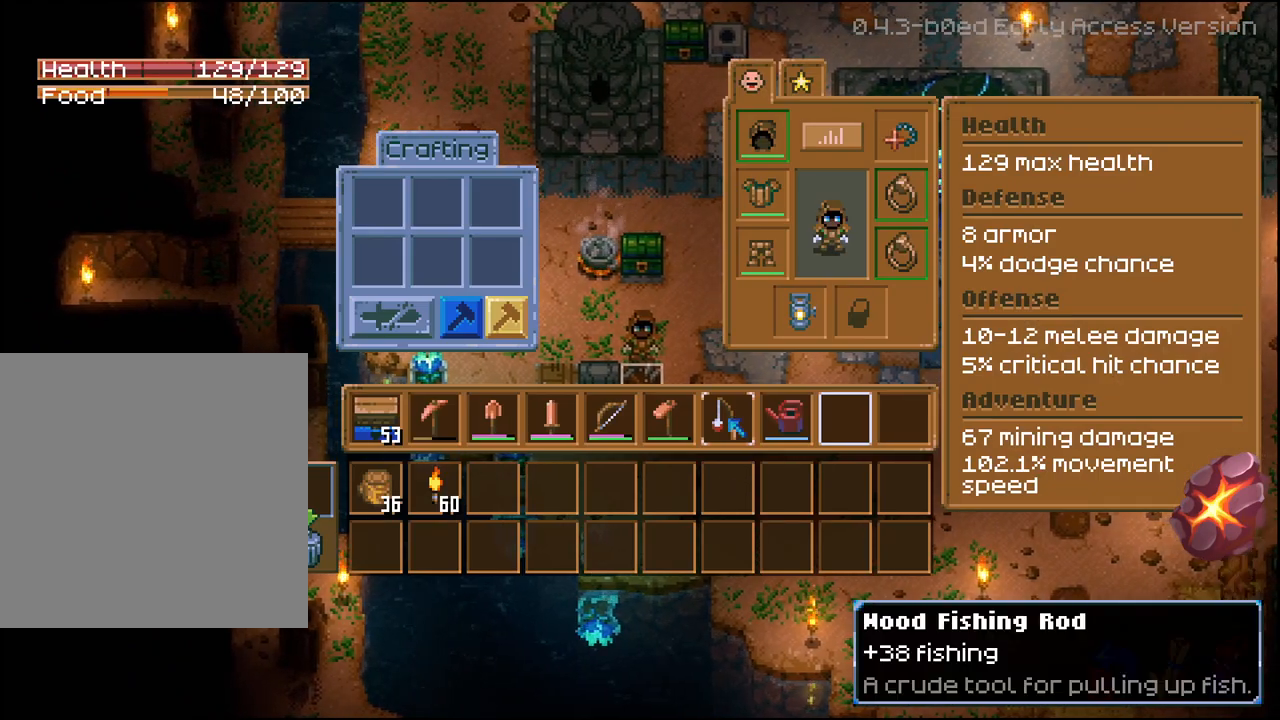
{"buttons": ["DPAD_LEFT"], "left_stick": "center", "right_stick": "center", "events": [[117, "DPAD_UP", "up"], [283, "DPAD_LEFT", "down"], [383, "DPAD_LEFT", "up"], [500, "DPAD_LEFT", "down"]]}
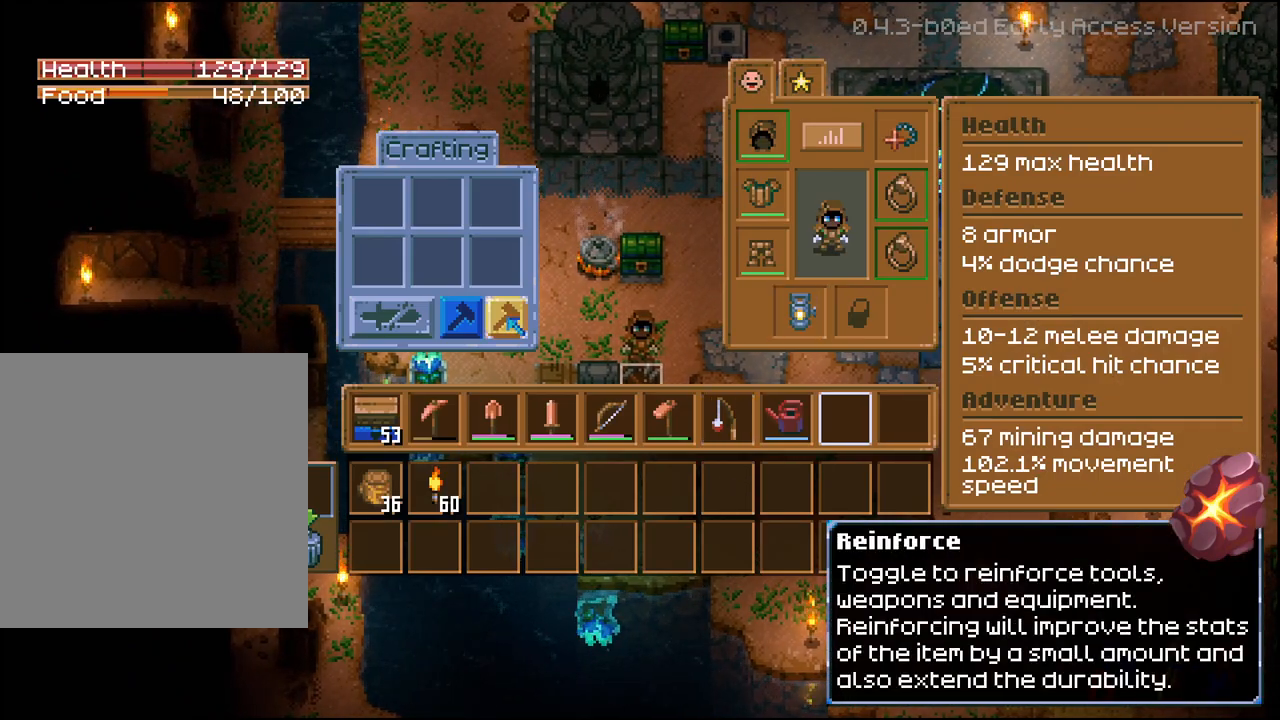
{"buttons": ["A"], "left_stick": "center", "right_stick": "center", "events": [[100, "DPAD_LEFT", "up"], [300, "DPAD_RIGHT", "down"], [400, "DPAD_RIGHT", "up"], [500, "A", "down"]]}
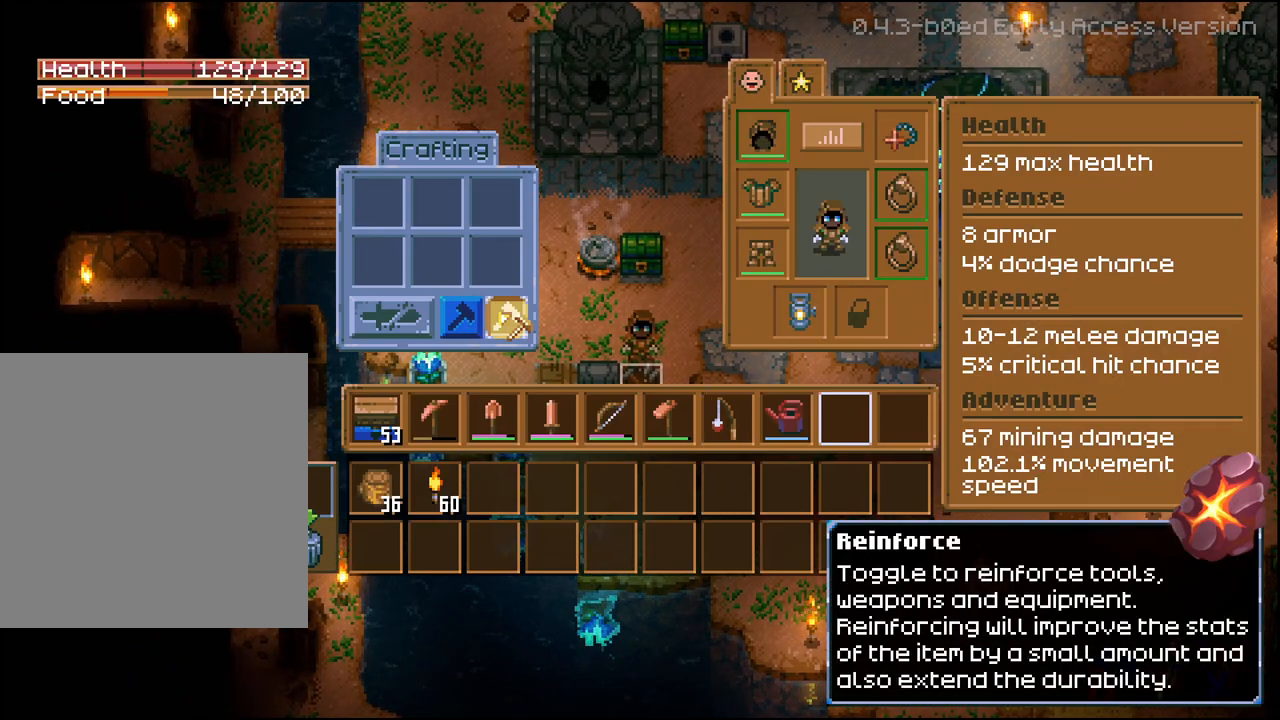
{"buttons": ["DPAD_LEFT"], "left_stick": "center", "right_stick": "center", "events": [[100, "A", "up"], [183, "DPAD_DOWN", "down"], [283, "DPAD_DOWN", "up"], [433, "DPAD_LEFT", "down"]]}
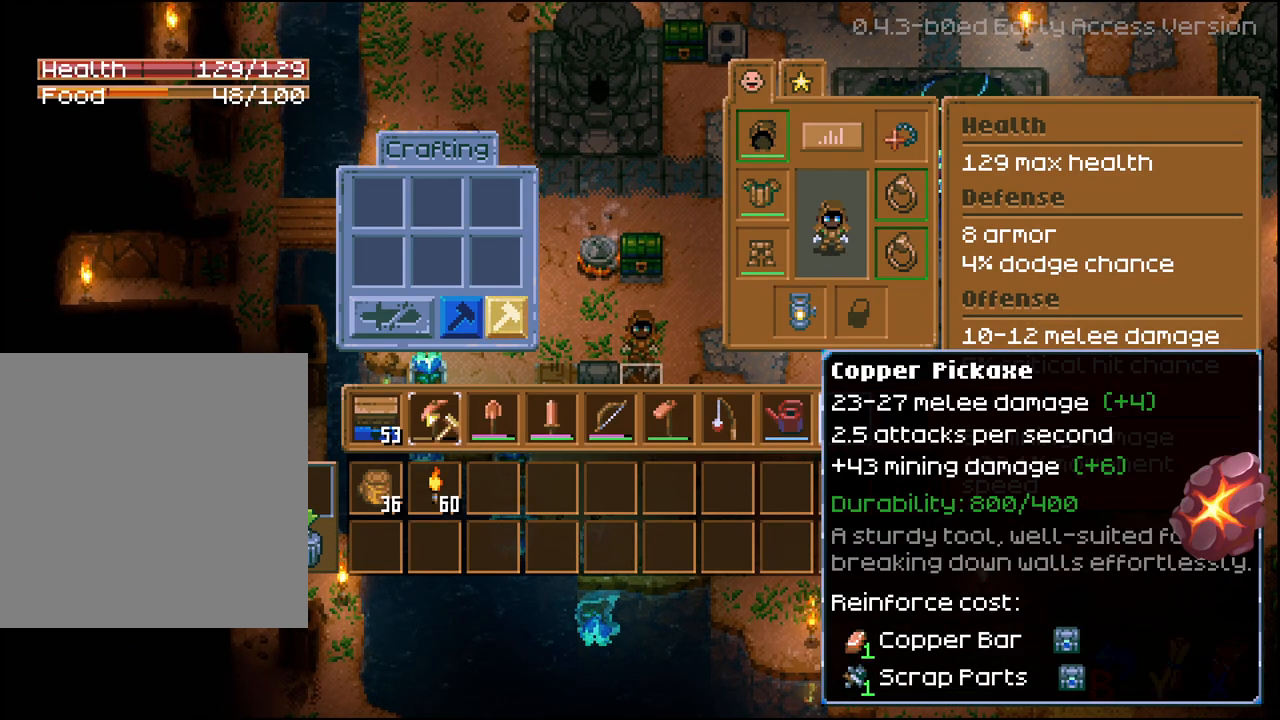
{"buttons": [], "left_stick": "center", "right_stick": "center", "events": [[17, "DPAD_LEFT", "up"], [117, "A", "down"], [217, "A", "up"]]}
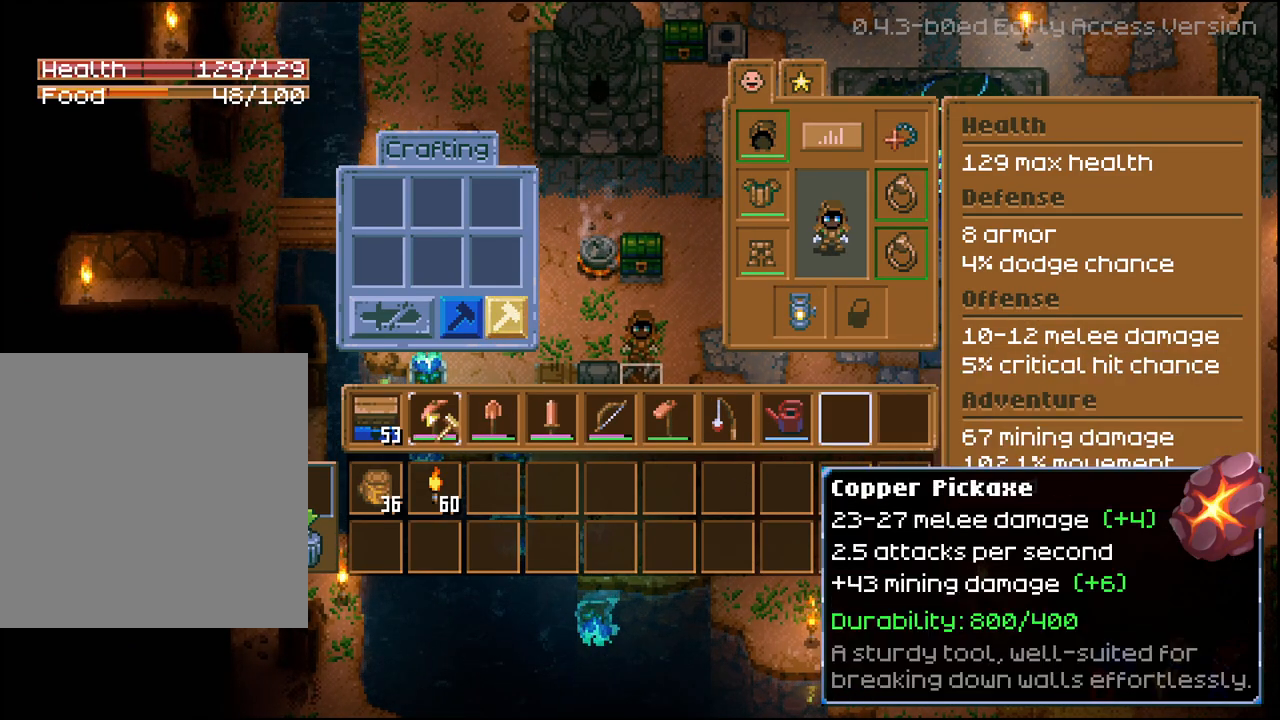
{"buttons": [], "left_stick": "center", "right_stick": "center", "events": []}
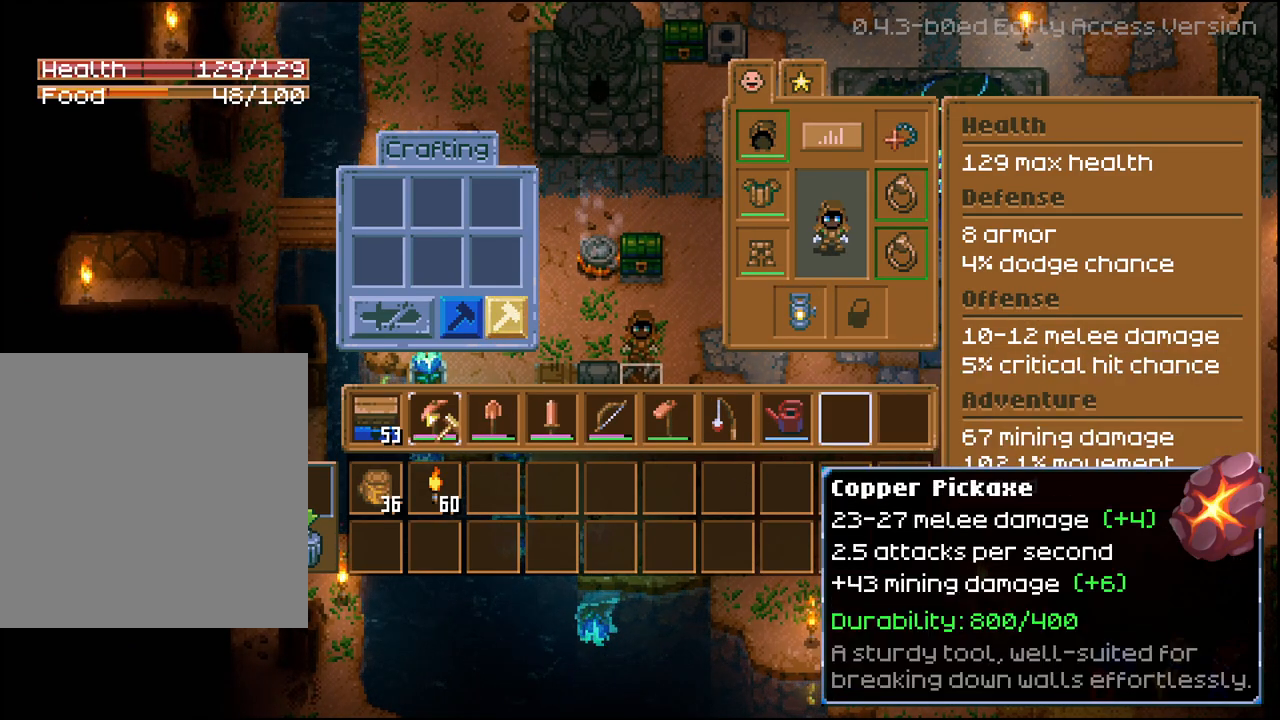
{"buttons": [], "left_stick": "center", "right_stick": "center", "events": []}
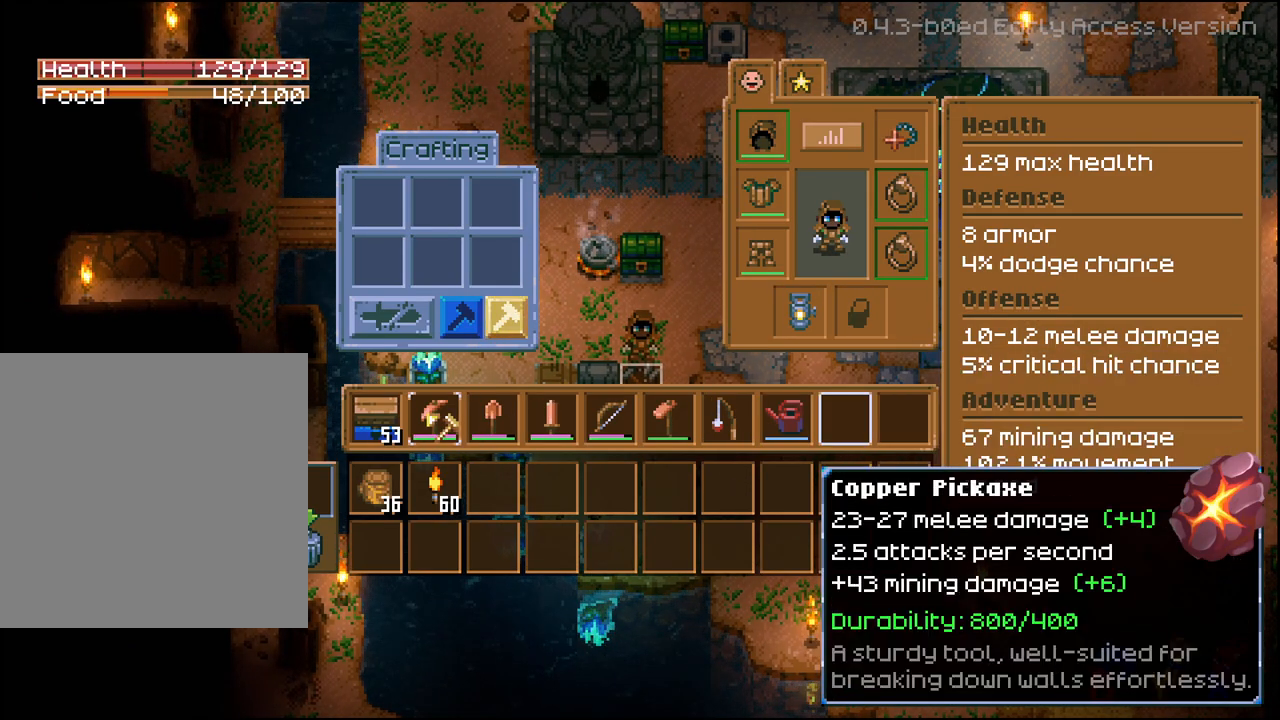
{"buttons": [], "left_stick": "center", "right_stick": "center", "events": []}
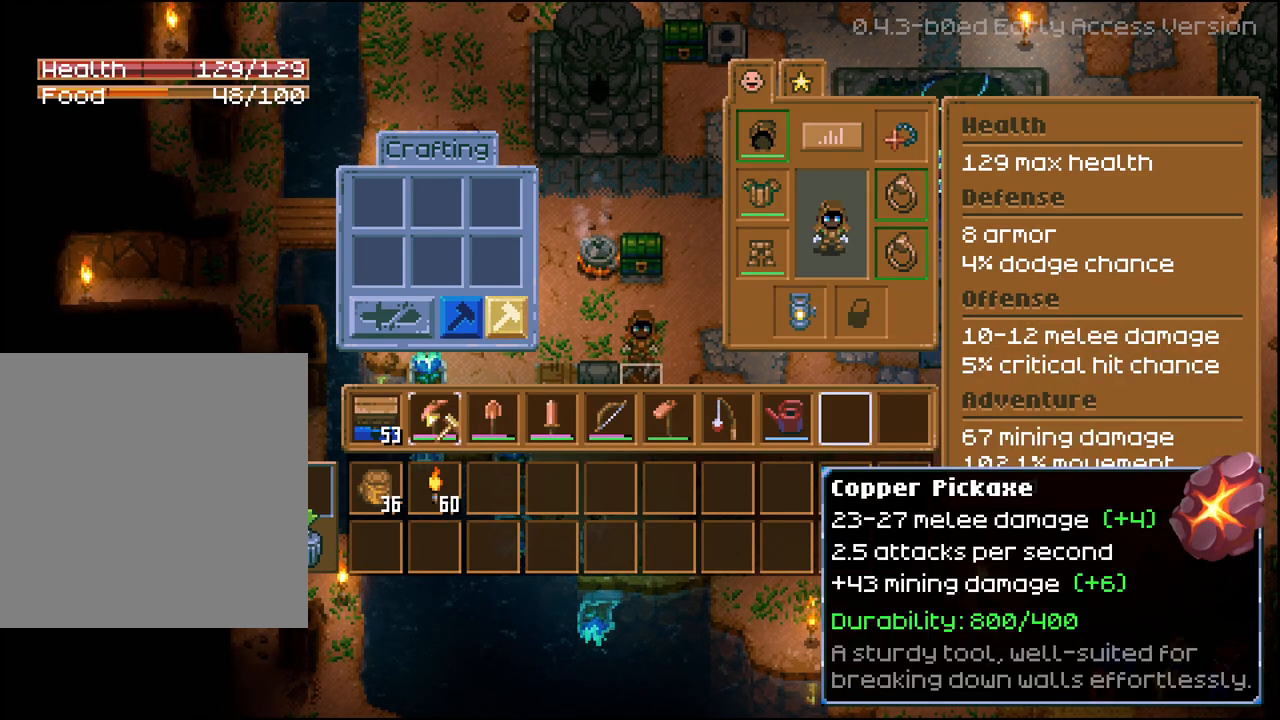
{"buttons": [], "left_stick": "center", "right_stick": "center", "events": []}
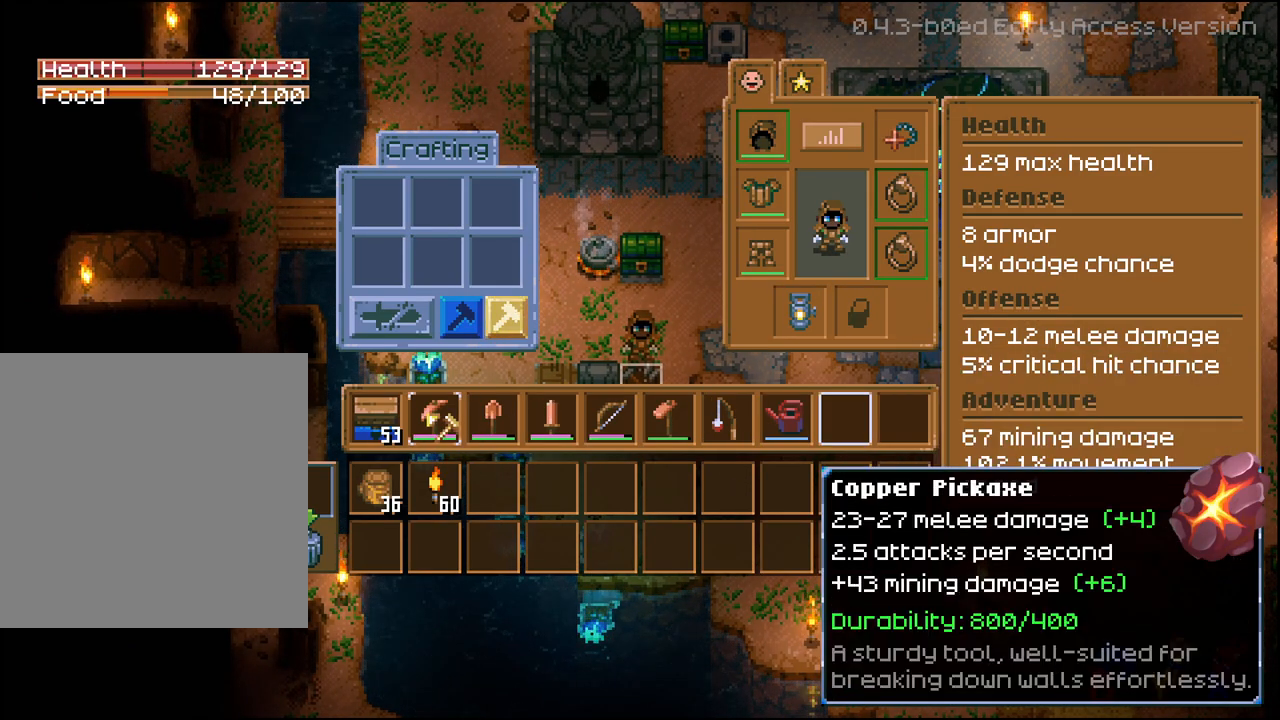
{"buttons": [], "left_stick": "center", "right_stick": "center", "events": []}
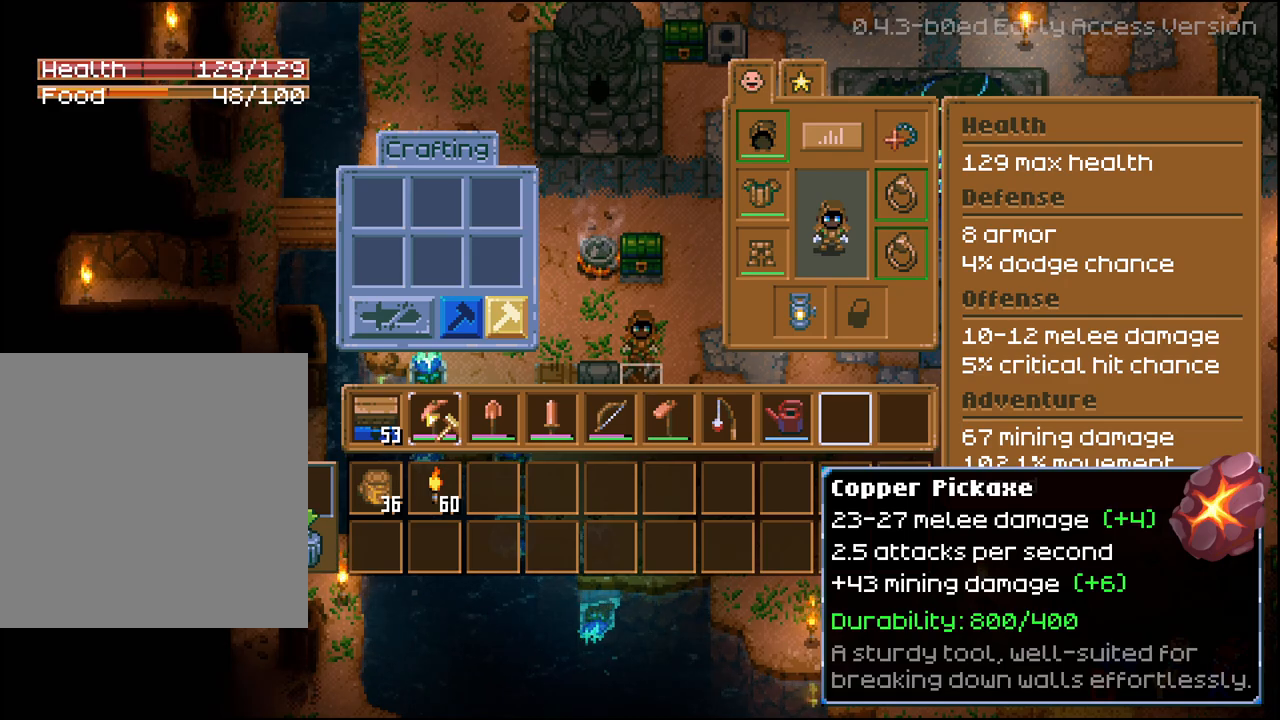
{"buttons": ["B"], "left_stick": "center", "right_stick": "center", "events": [[450, "B", "down"]]}
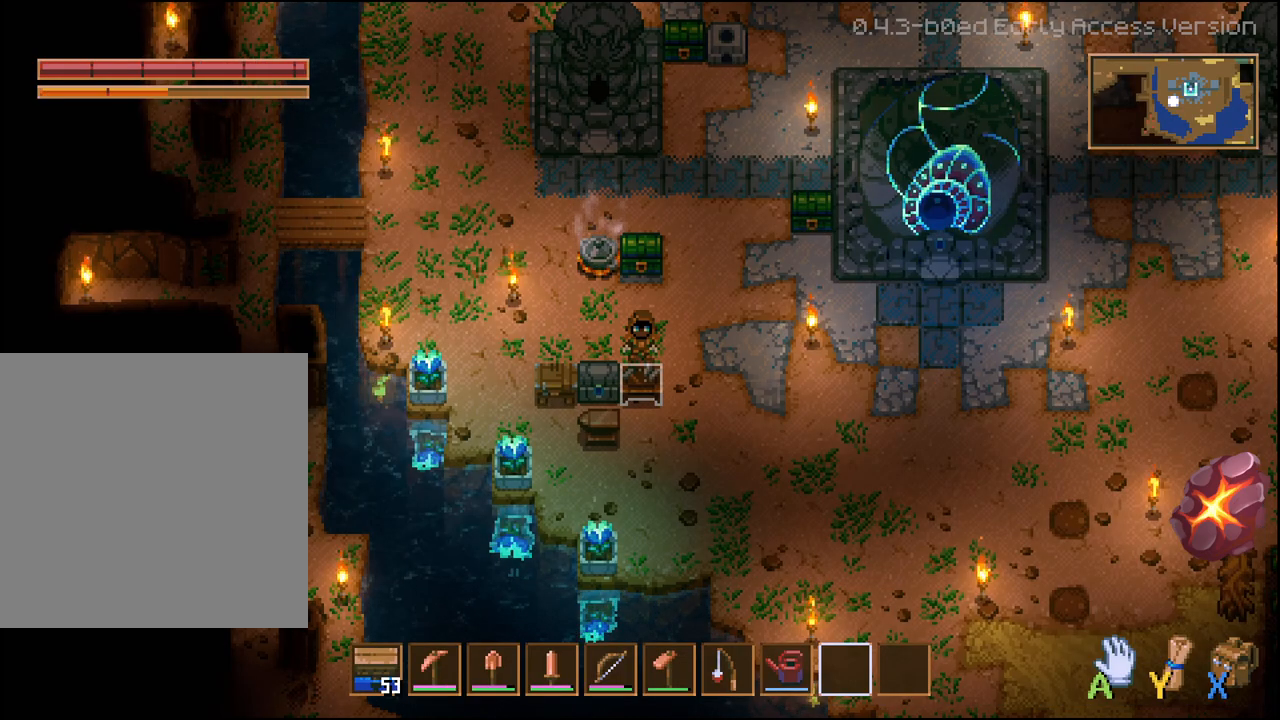
{"buttons": [], "left_stick": "center", "right_stick": "center", "events": [[50, "B", "up"]]}
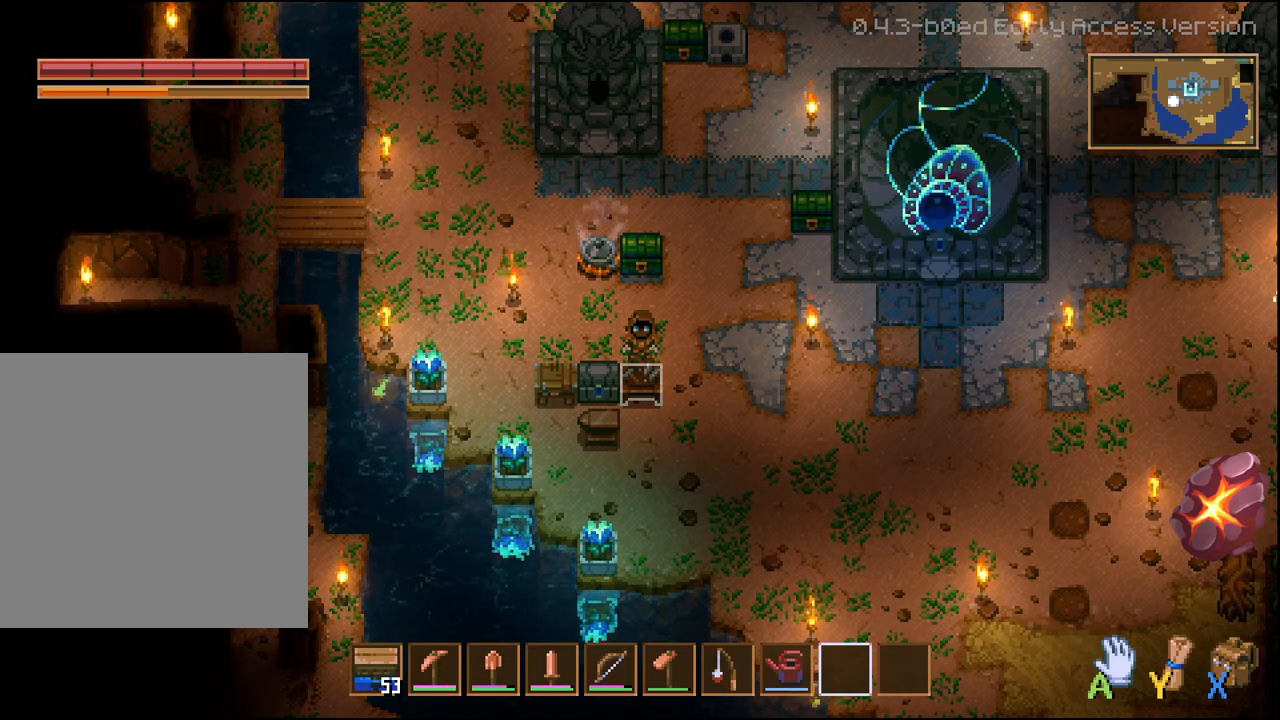
{"buttons": [], "left_stick": "right", "right_stick": "center", "events": [[417, "left_stick", "right"]]}
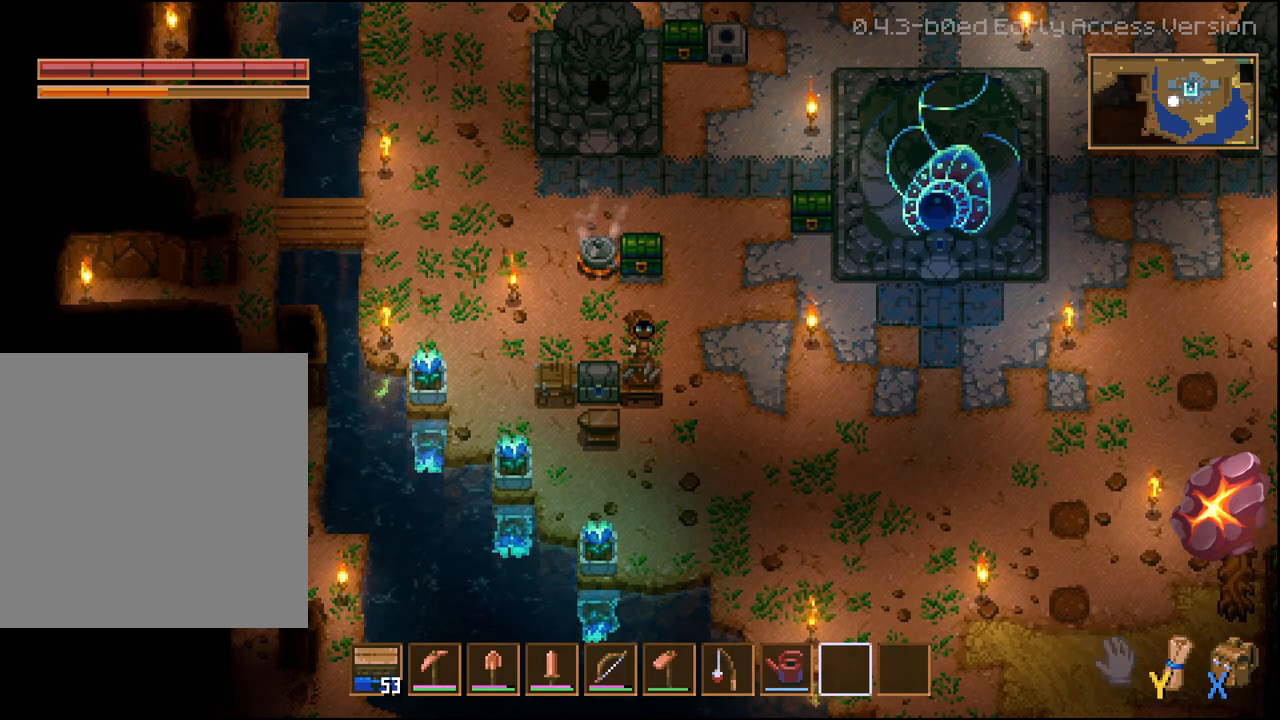
{"buttons": [], "left_stick": "down-right", "right_stick": "center", "events": [[17, "left_stick", "down-right"]]}
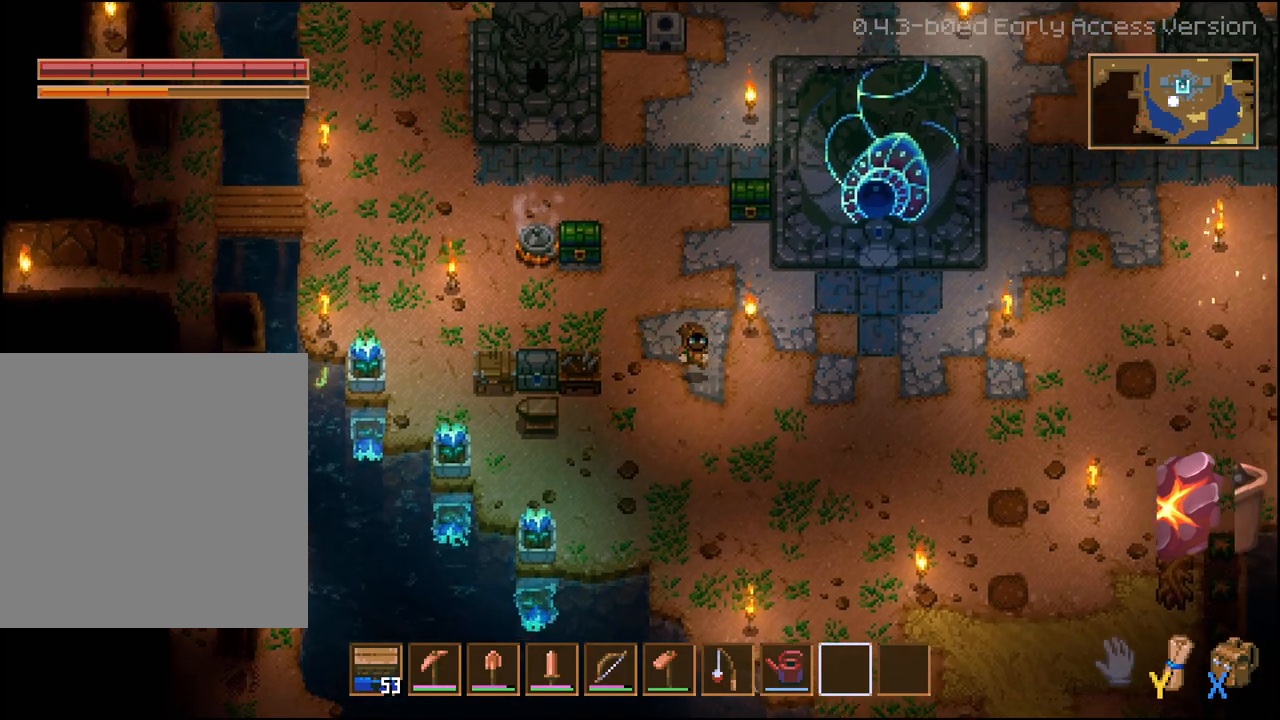
{"buttons": [], "left_stick": "down-right", "right_stick": "center", "events": []}
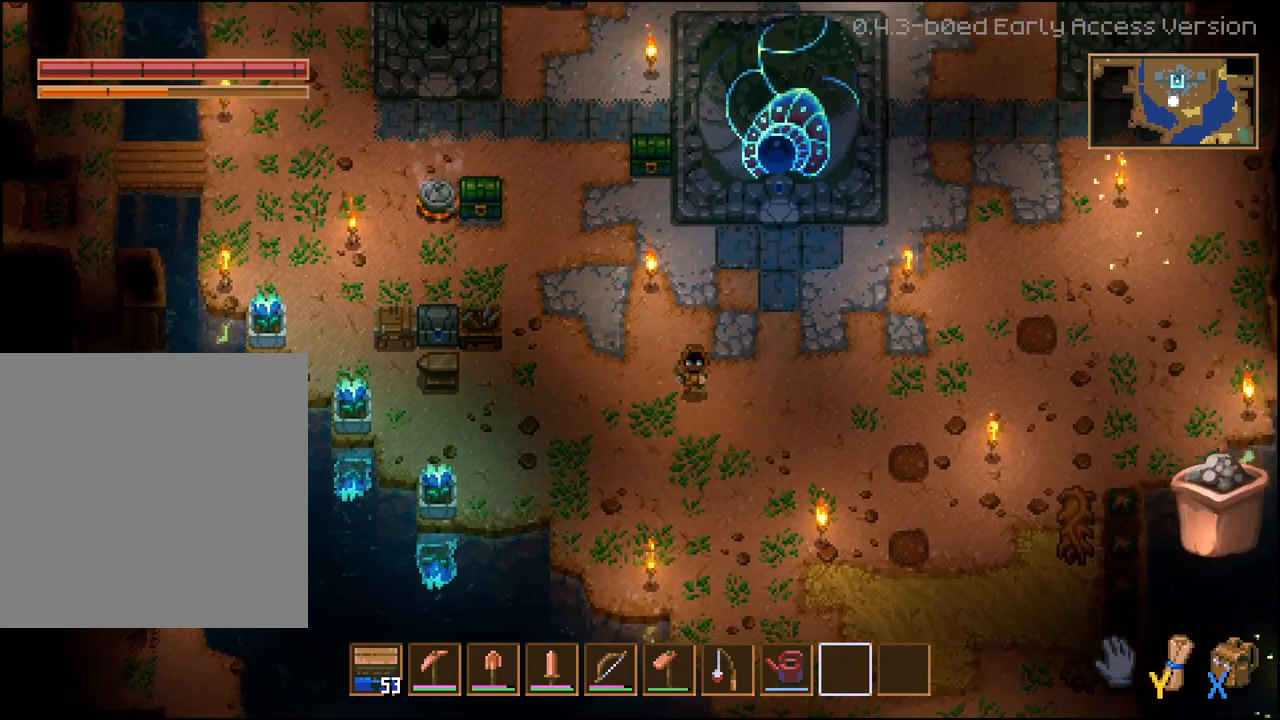
{"buttons": ["L2"], "left_stick": "down-right", "right_stick": "center", "events": [[467, "L2", "down"]]}
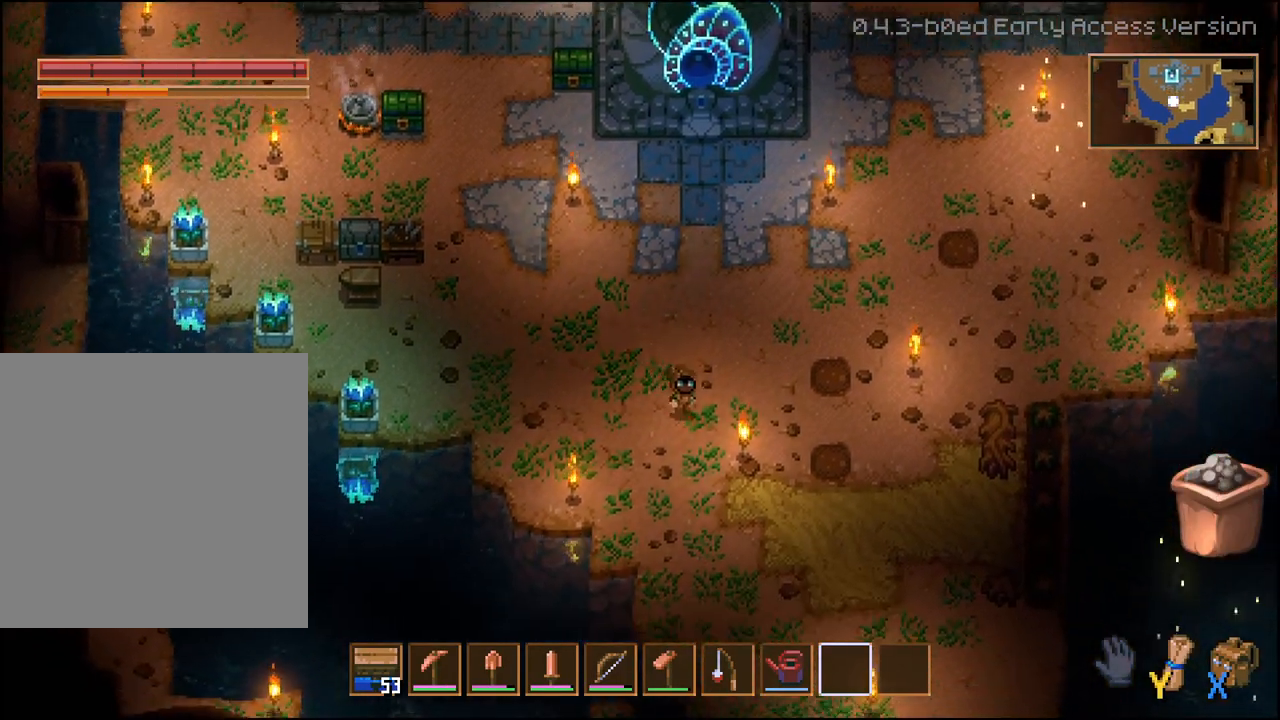
{"buttons": [], "left_stick": "center", "right_stick": "center", "events": [[67, "L2", "up"], [233, "left_stick", "right"], [417, "left_stick", "center"]]}
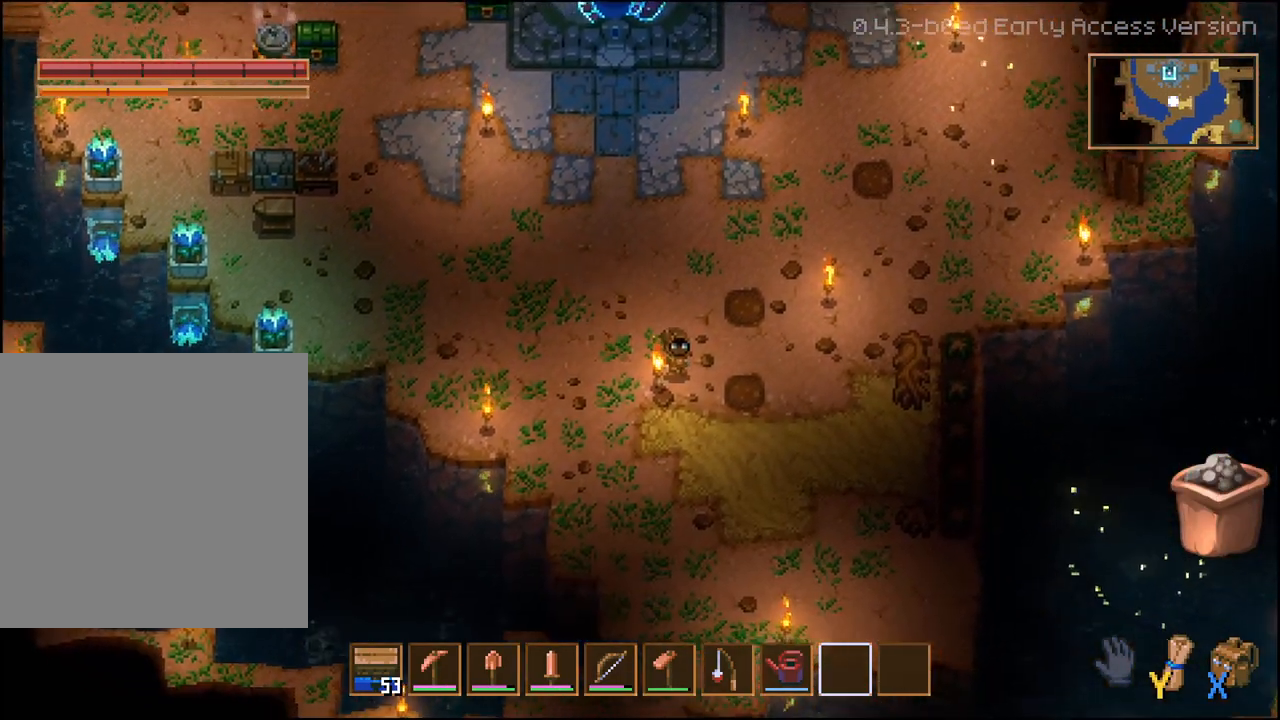
{"buttons": [], "left_stick": "left", "right_stick": "center", "events": [[250, "left_stick", "left"]]}
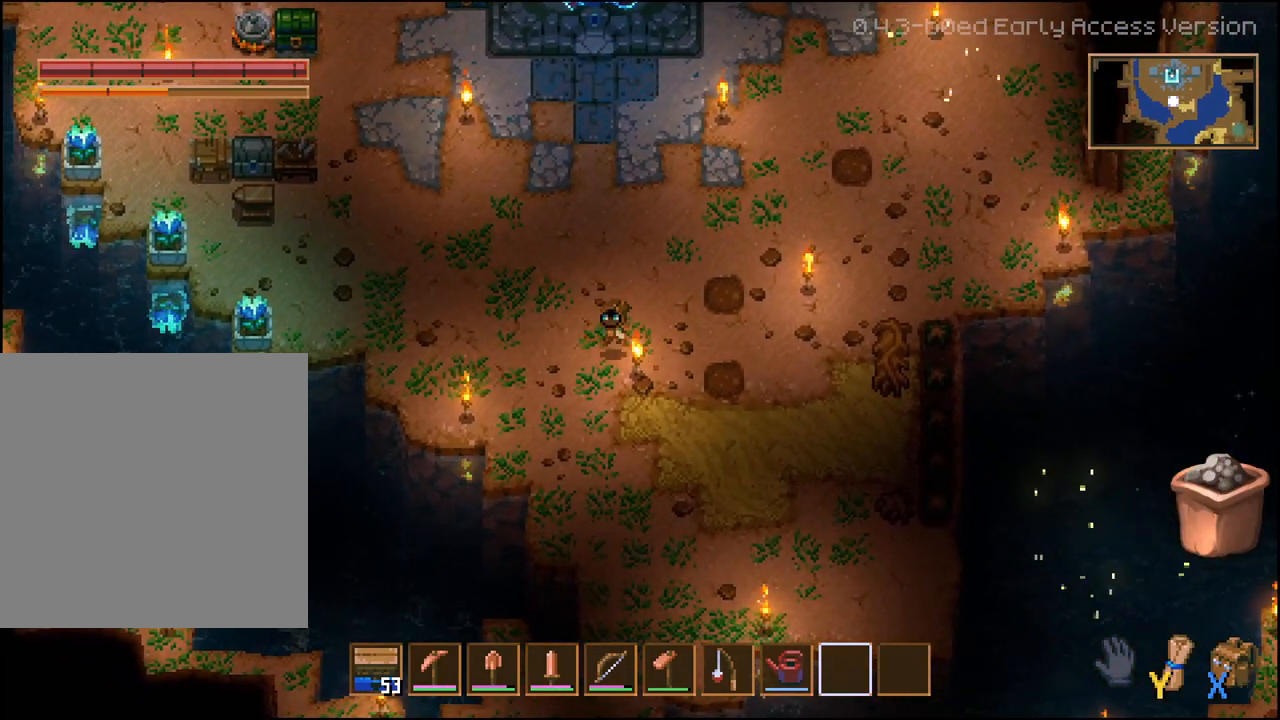
{"buttons": ["L2"], "left_stick": "left", "right_stick": "center", "events": [[433, "L2", "down"]]}
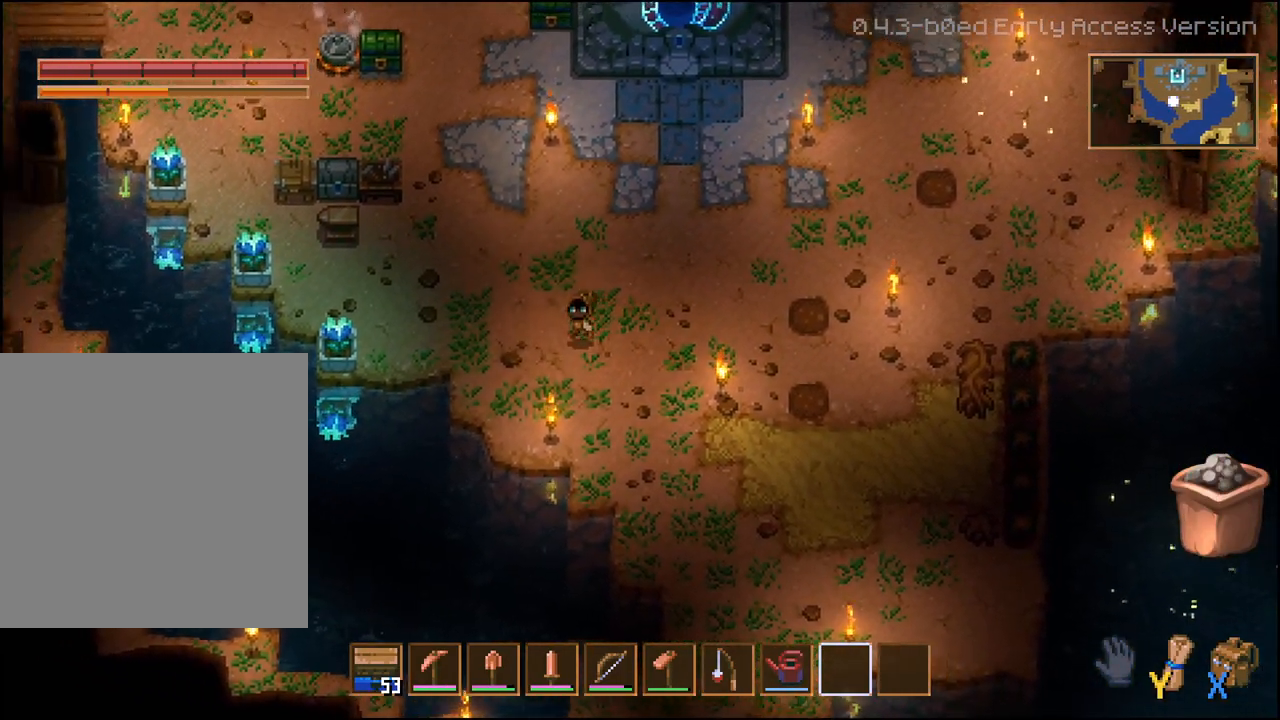
{"buttons": [], "left_stick": "left", "right_stick": "center", "events": [[117, "L2", "up"], [267, "L2", "down"], [450, "L2", "up"]]}
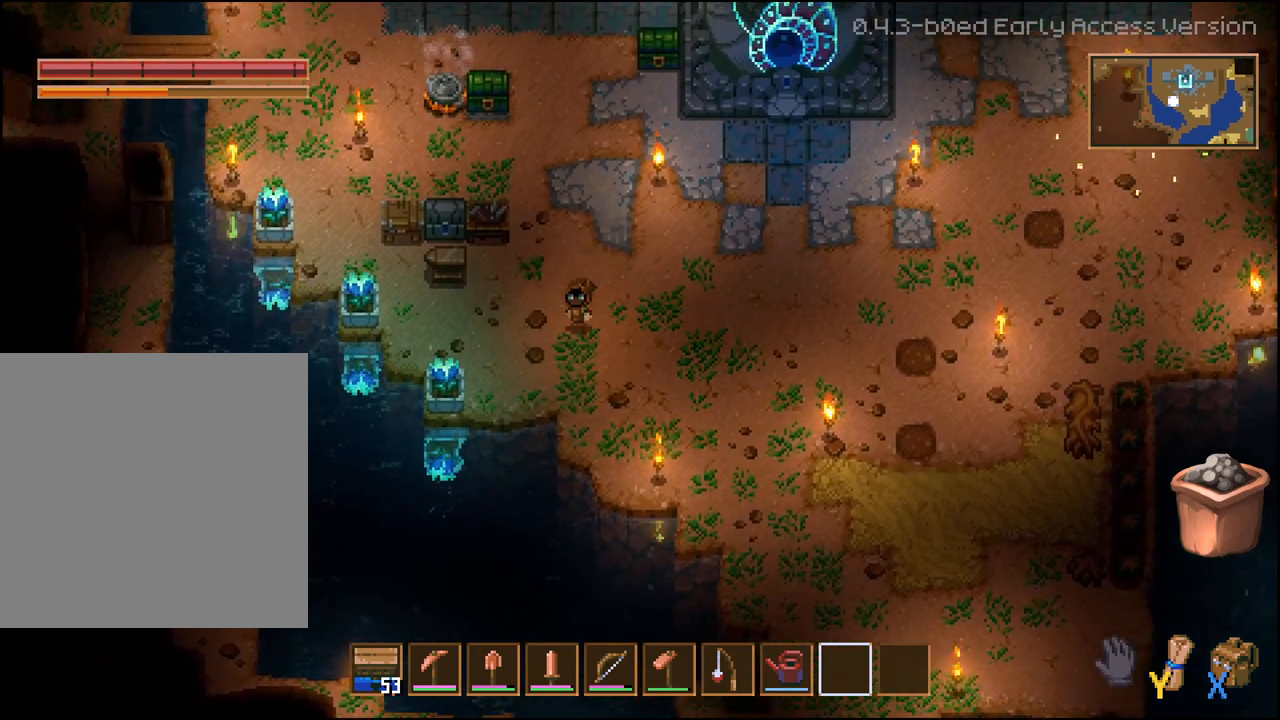
{"buttons": [], "left_stick": "center", "right_stick": "center", "events": [[283, "left_stick", "center"]]}